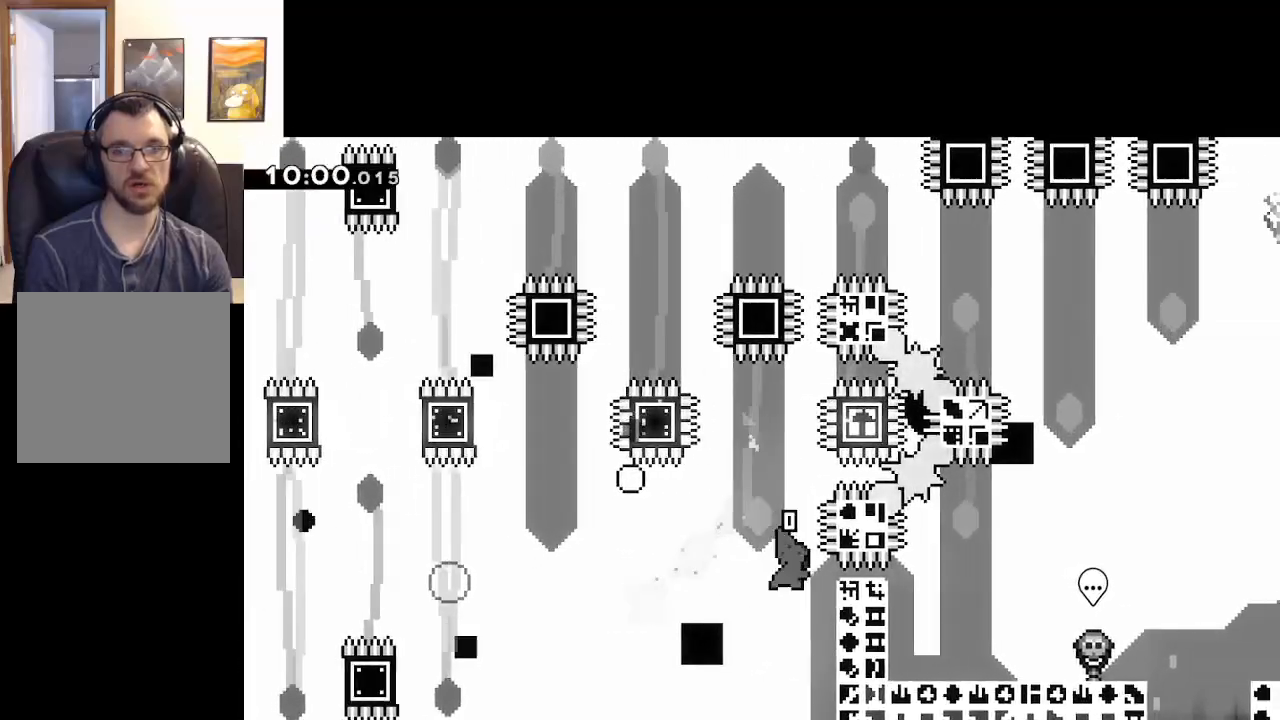
Gameplay with a controller (Xbox layout); each line is a JSON object with the inputs held at the frame after it. "events" lists button and stick changes between this image and that frame as [ms after this image, input, new state], when the widget could be followed in between.
{"buttons": ["X"], "left_stick": "left", "right_stick": "center", "events": [[117, "left_stick", "up-right"], [233, "left_stick", "right"], [350, "X", "up"], [367, "left_stick", "left"], [467, "X", "down"]]}
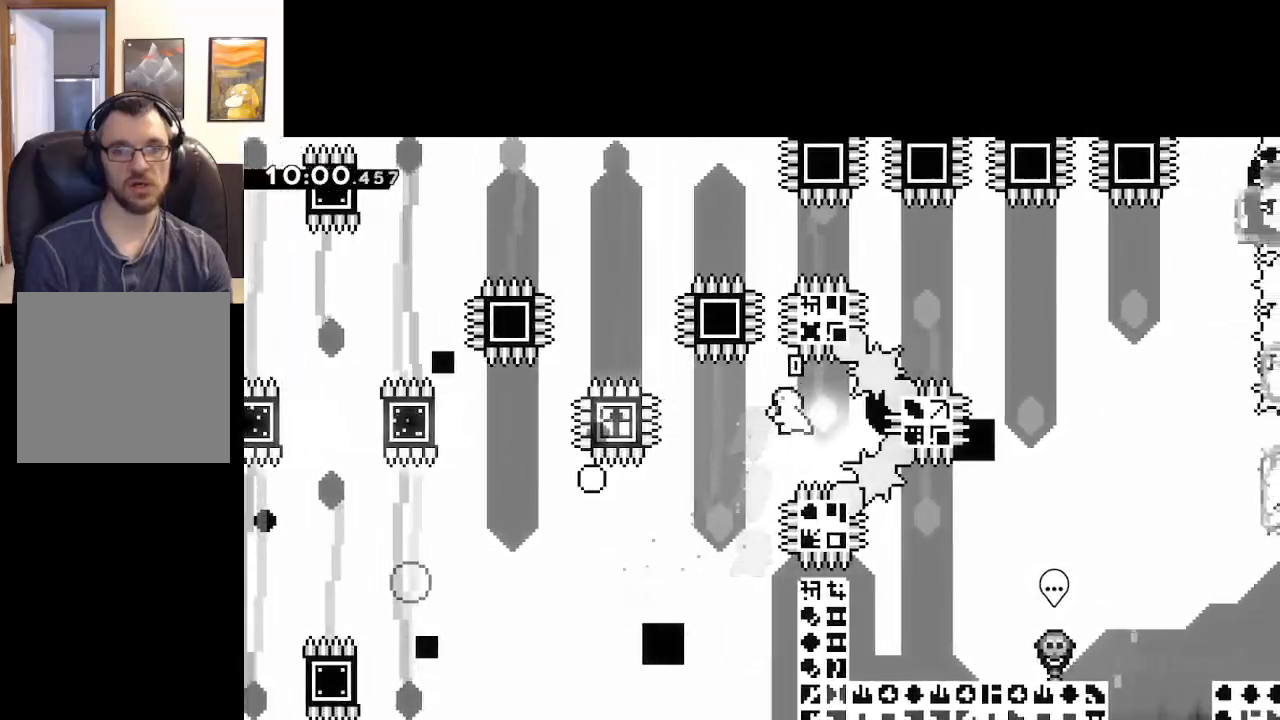
{"buttons": ["X"], "left_stick": "left", "right_stick": "center", "events": [[167, "X", "up"], [317, "X", "down"]]}
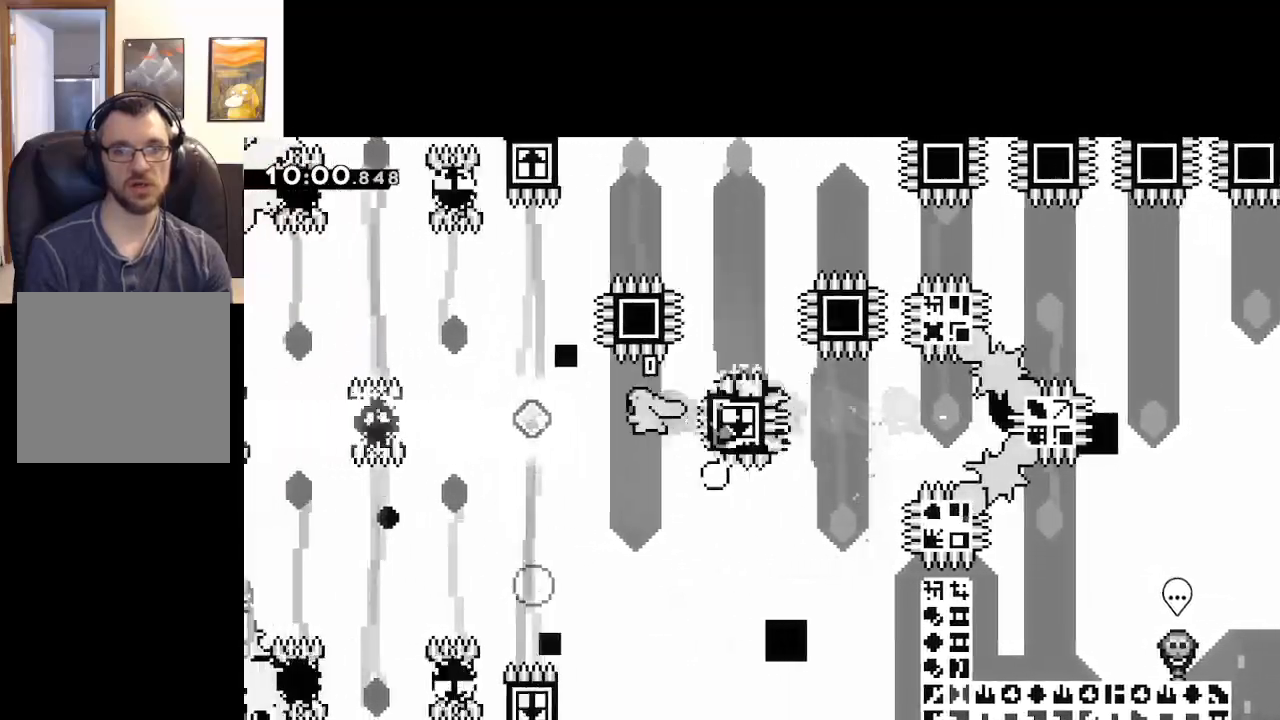
{"buttons": [], "left_stick": "left", "right_stick": "center", "events": [[33, "X", "up"], [150, "X", "down"], [417, "X", "up"]]}
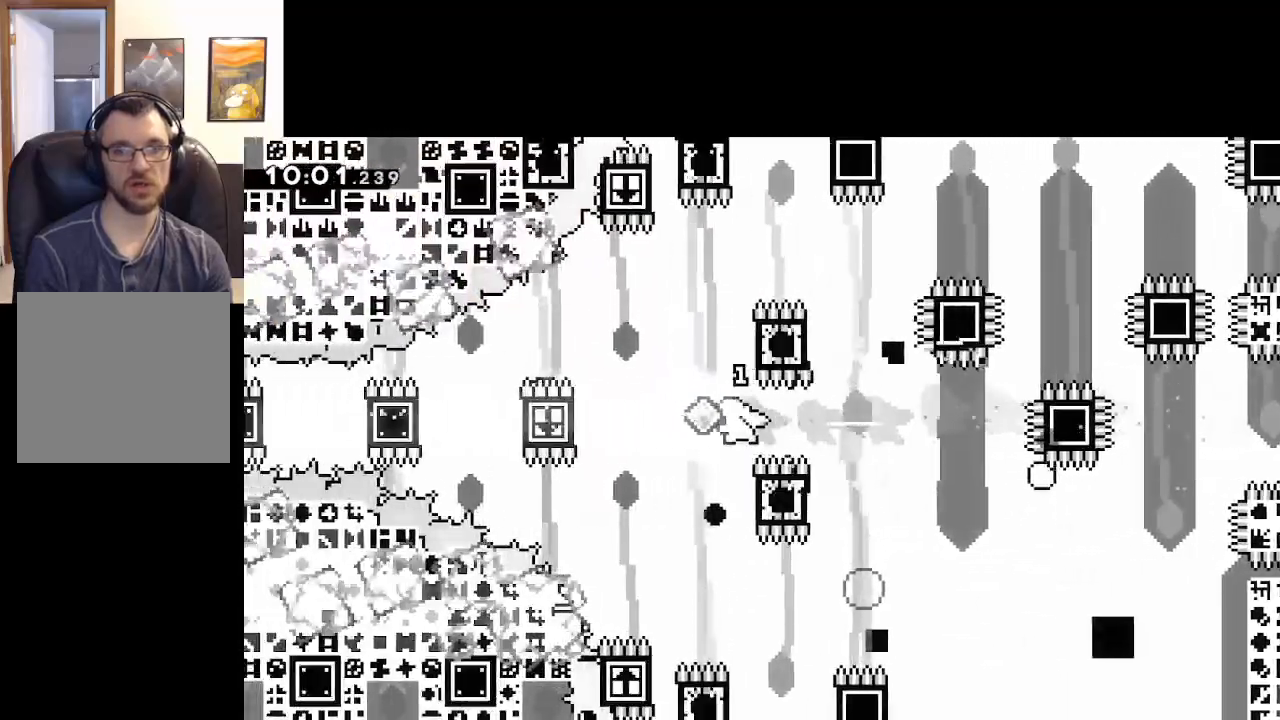
{"buttons": ["X"], "left_stick": "left", "right_stick": "center", "events": [[67, "X", "down"], [350, "X", "up"], [433, "X", "down"]]}
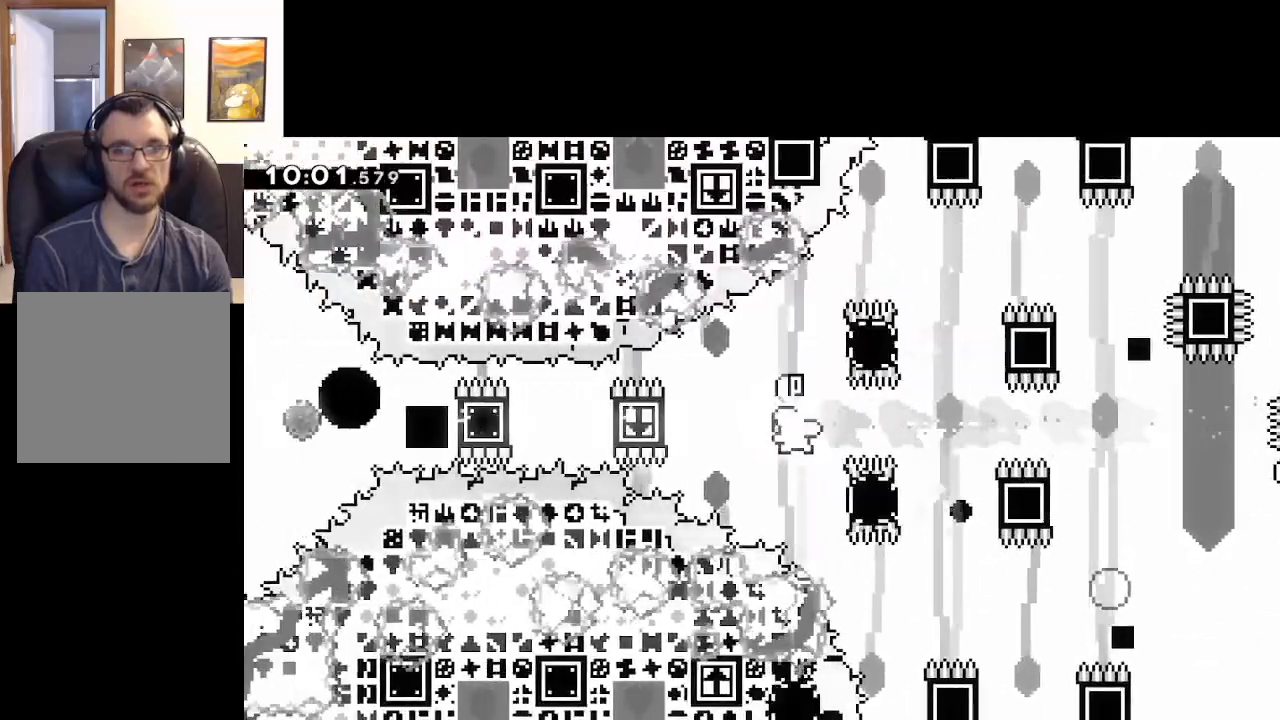
{"buttons": ["X"], "left_stick": "left", "right_stick": "center", "events": [[250, "X", "up"], [350, "X", "down"]]}
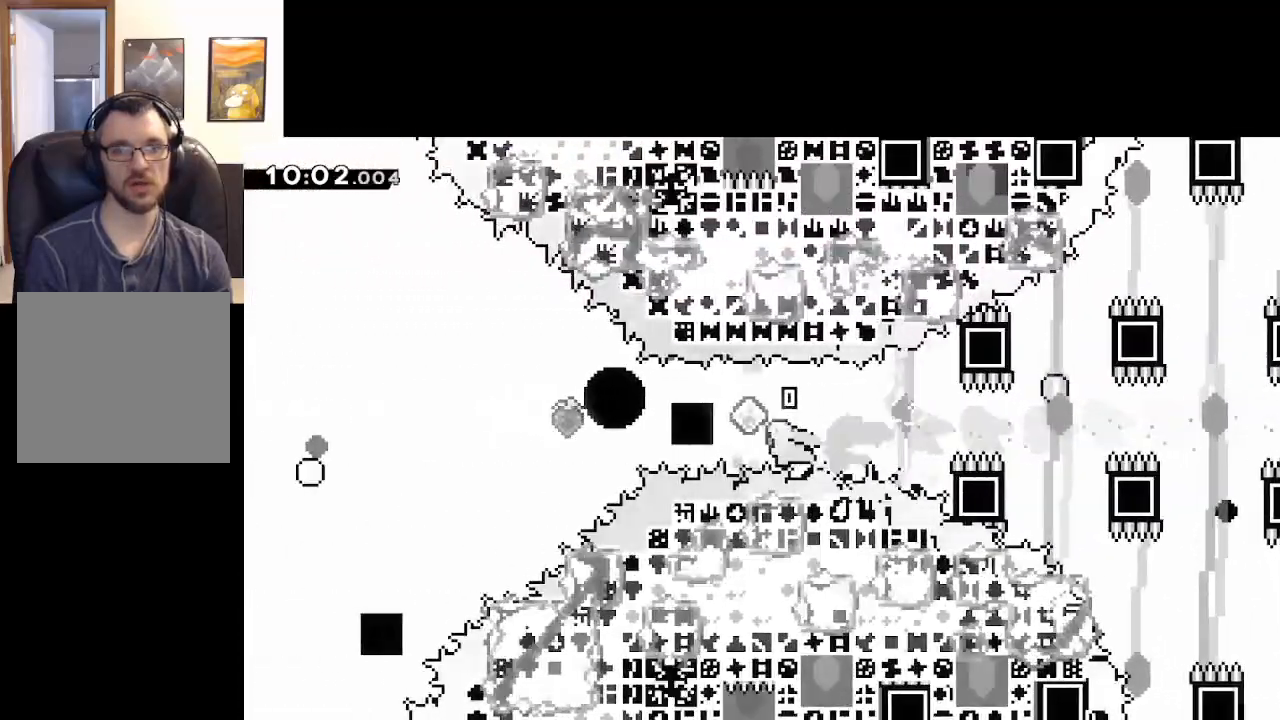
{"buttons": ["X"], "left_stick": "left", "right_stick": "center", "events": [[133, "X", "up"], [233, "X", "down"]]}
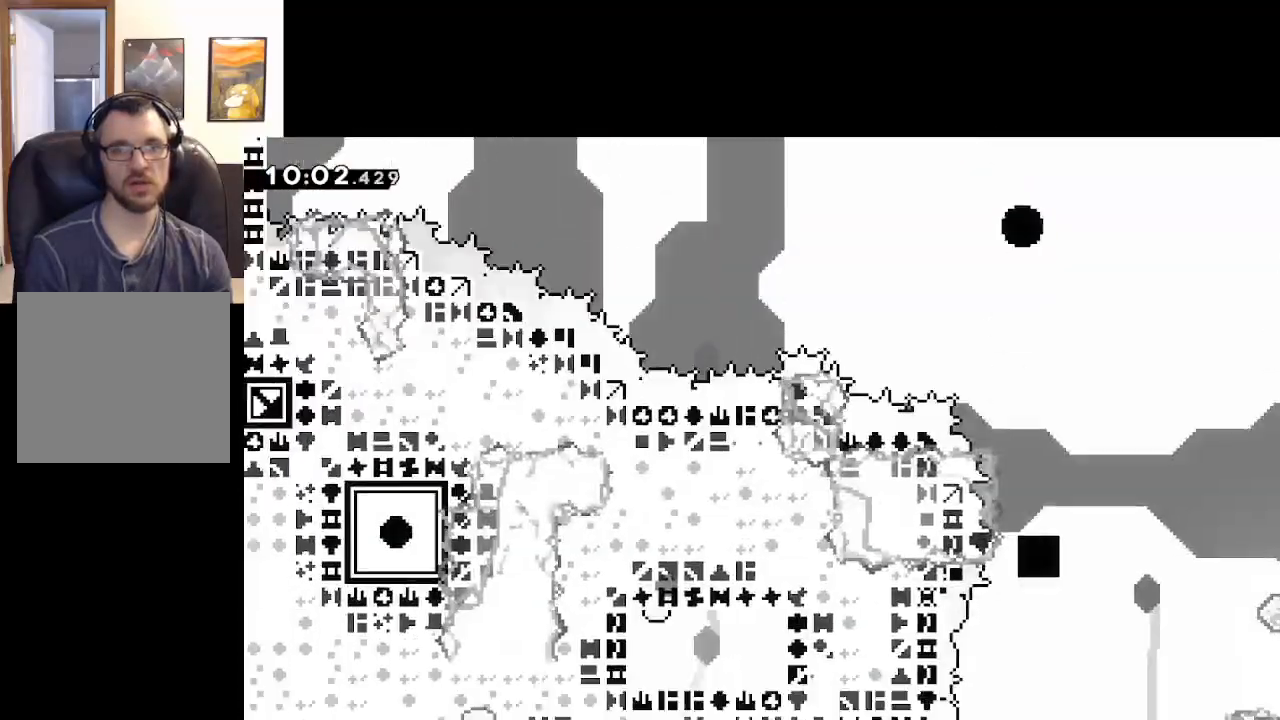
{"buttons": [], "left_stick": "center", "right_stick": "center", "events": [[183, "X", "up"], [317, "left_stick", "center"]]}
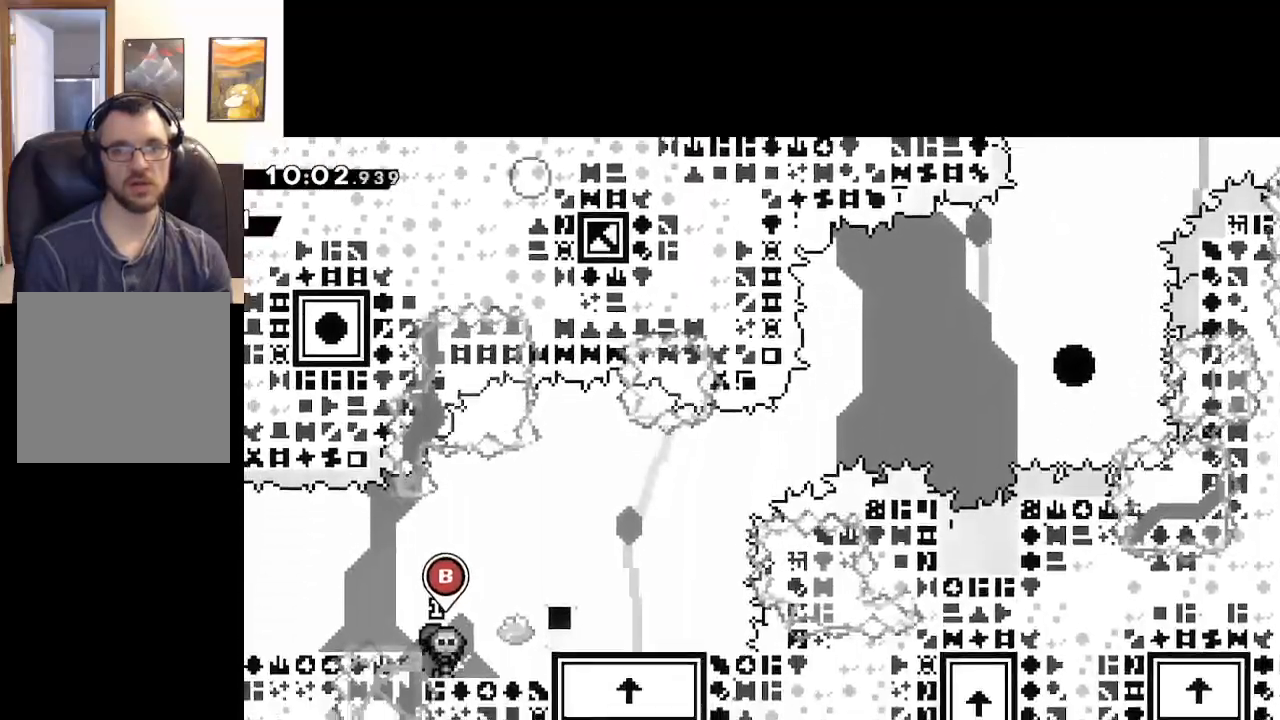
{"buttons": [], "left_stick": "center", "right_stick": "center", "events": []}
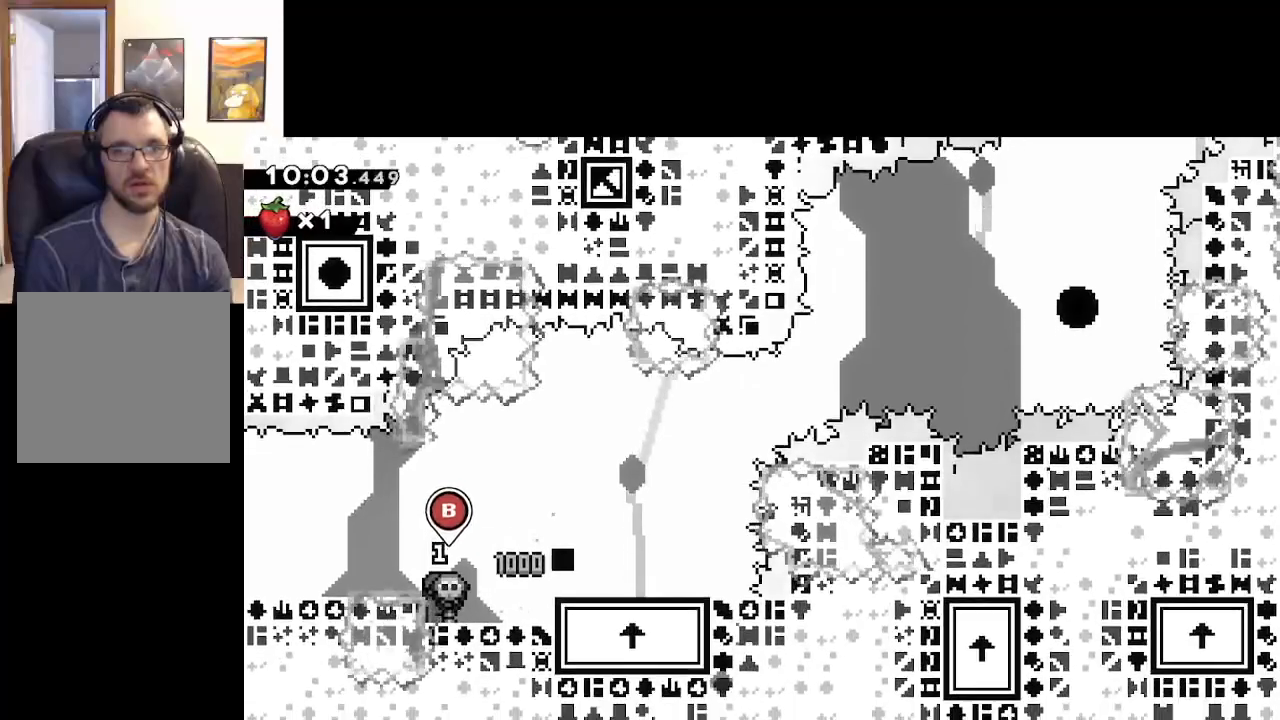
{"buttons": [], "left_stick": "right", "right_stick": "center", "events": [[483, "left_stick", "right"]]}
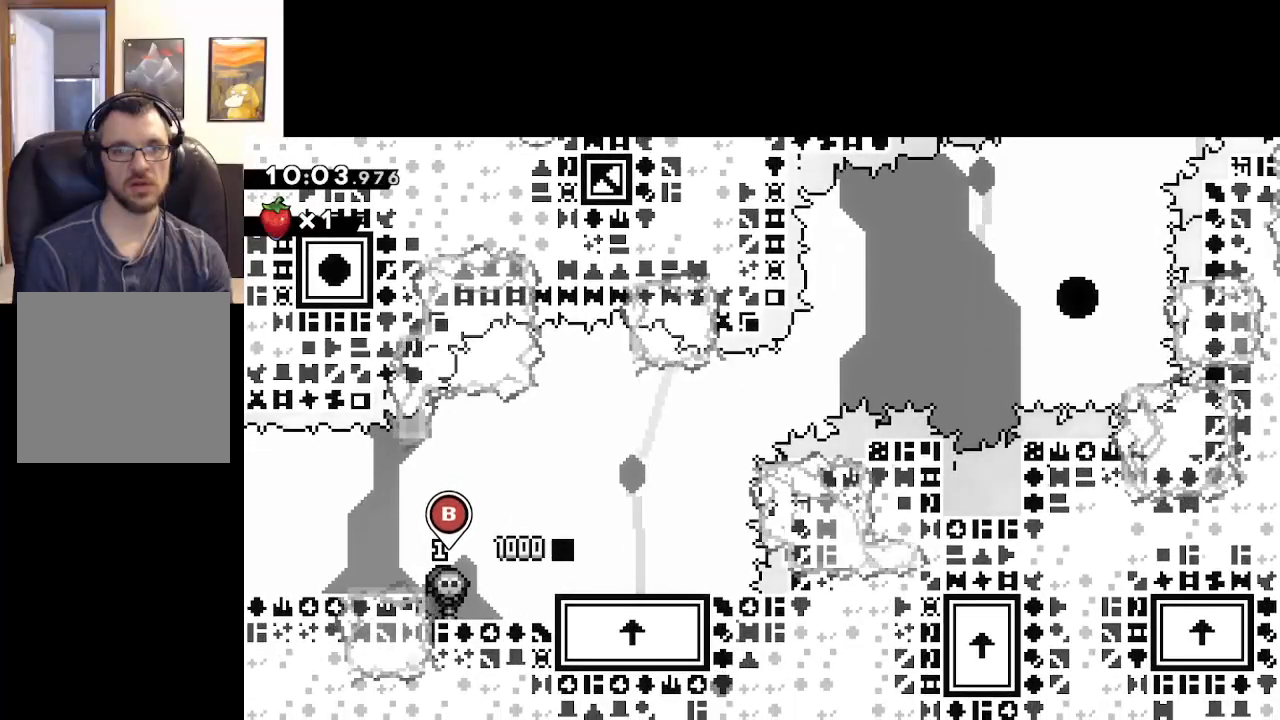
{"buttons": [], "left_stick": "center", "right_stick": "center", "events": [[150, "A", "down"], [300, "A", "up"], [433, "left_stick", "center"]]}
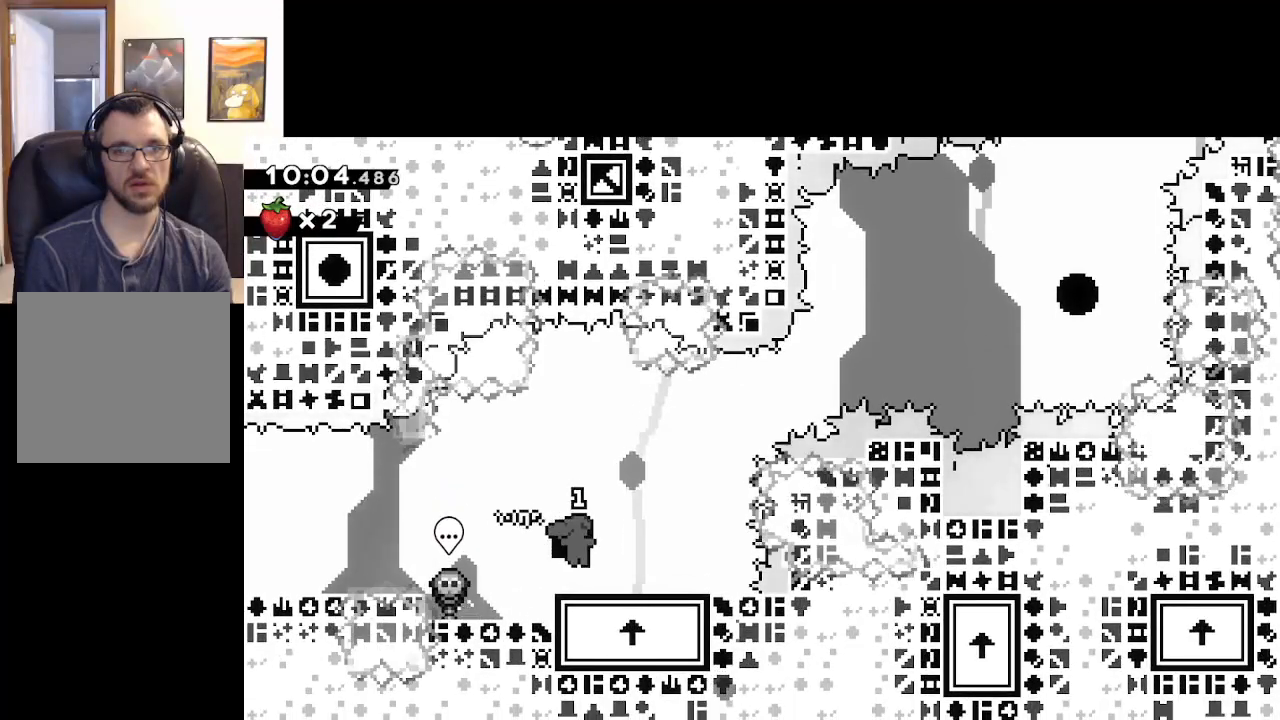
{"buttons": [], "left_stick": "center", "right_stick": "center", "events": [[183, "left_stick", "up-left"], [283, "left_stick", "right"], [400, "left_stick", "center"]]}
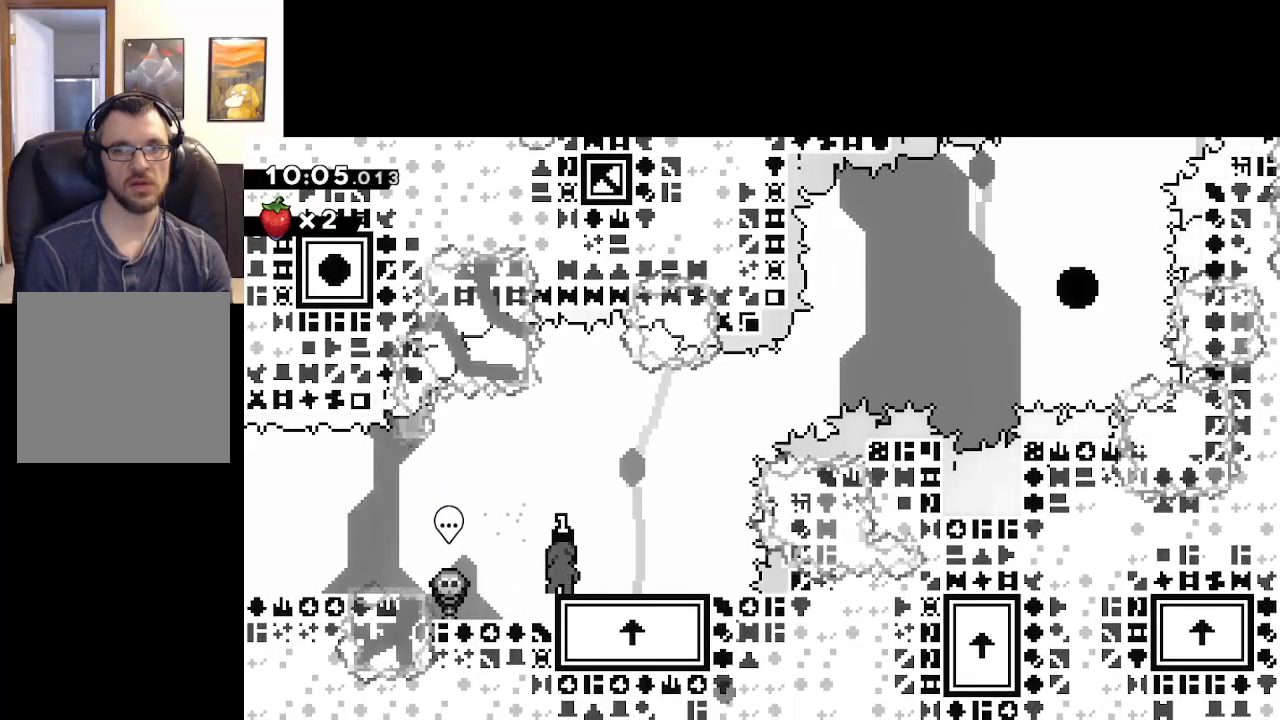
{"buttons": ["A", "X"], "left_stick": "right", "right_stick": "center", "events": [[17, "X", "down"], [67, "left_stick", "right"], [250, "A", "down"]]}
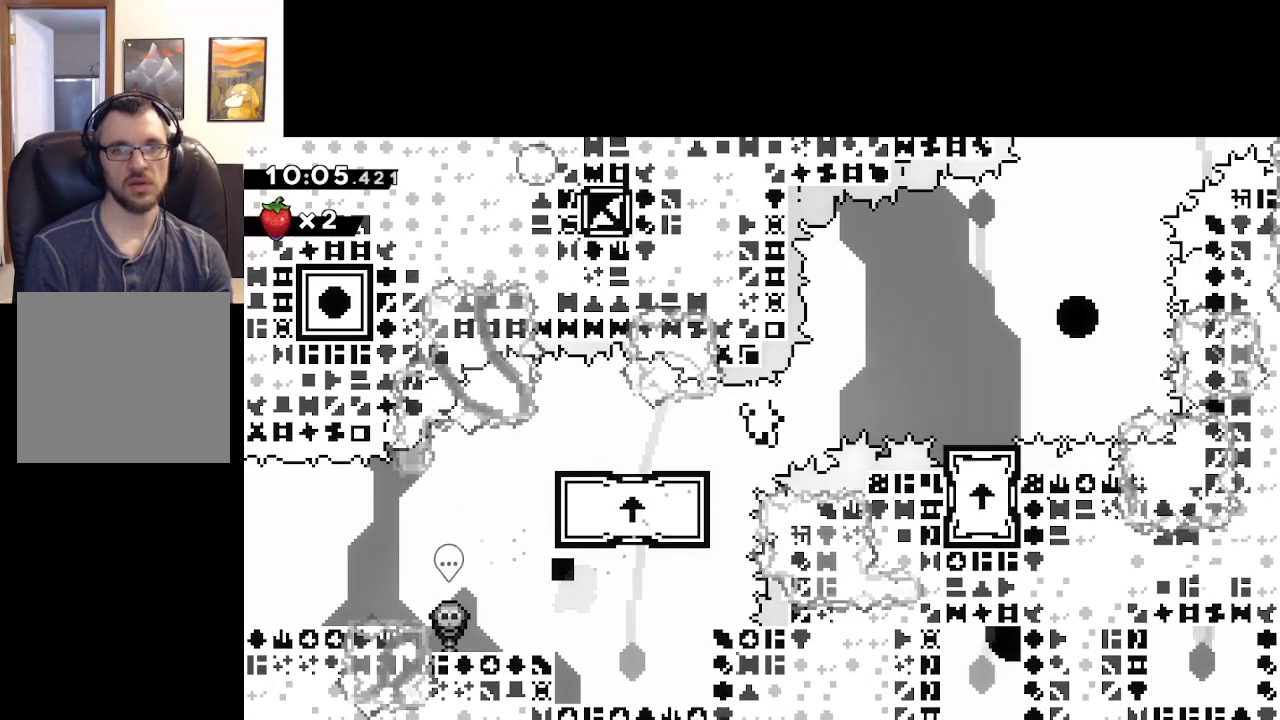
{"buttons": [], "left_stick": "center", "right_stick": "center", "events": [[67, "left_stick", "center"], [250, "X", "up"], [267, "A", "up"], [400, "A", "down"], [500, "A", "up"]]}
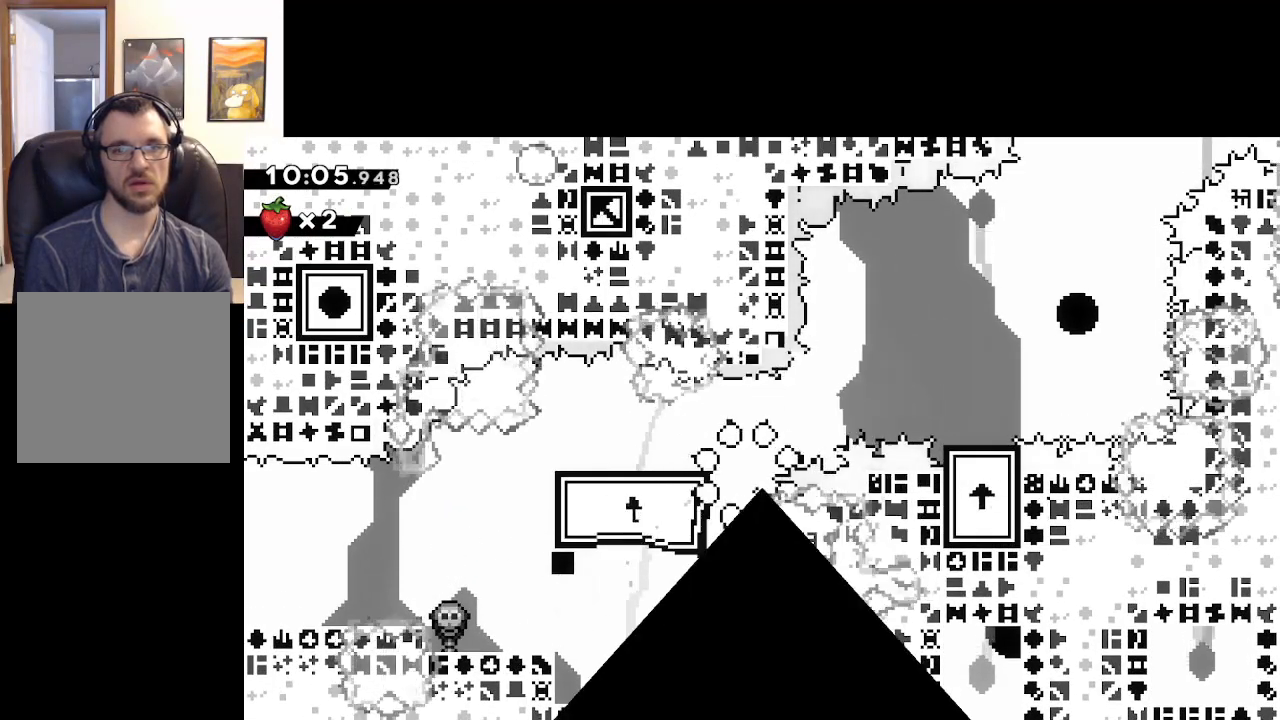
{"buttons": [], "left_stick": "center", "right_stick": "center", "events": [[83, "A", "down"], [217, "A", "up"]]}
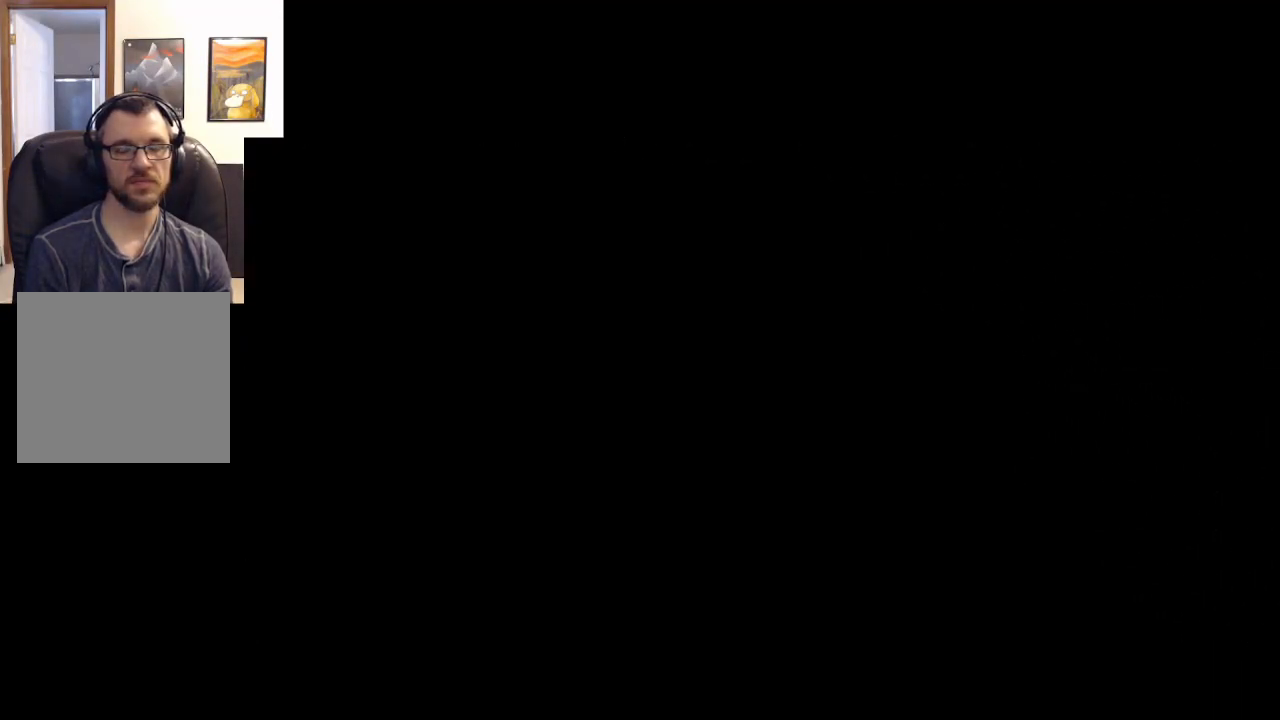
{"buttons": [], "left_stick": "center", "right_stick": "center", "events": []}
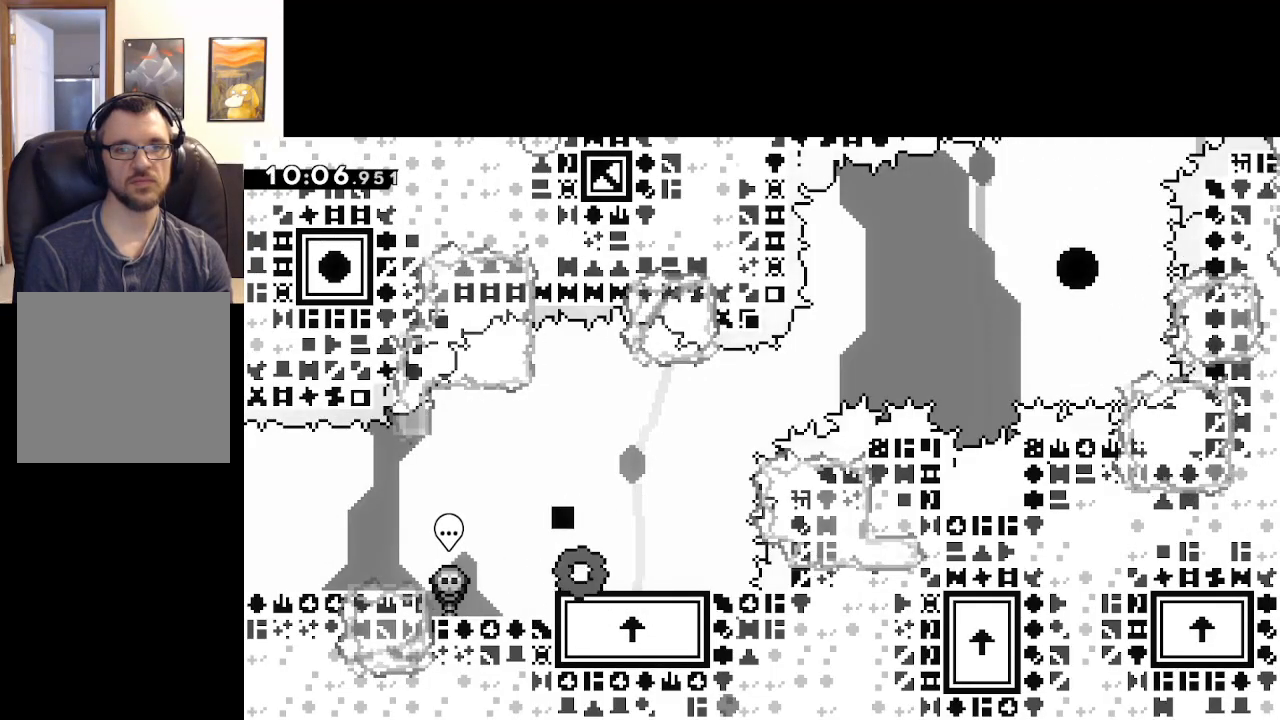
{"buttons": ["A", "X"], "left_stick": "right", "right_stick": "center", "events": [[167, "X", "down"], [233, "left_stick", "right"], [350, "A", "down"]]}
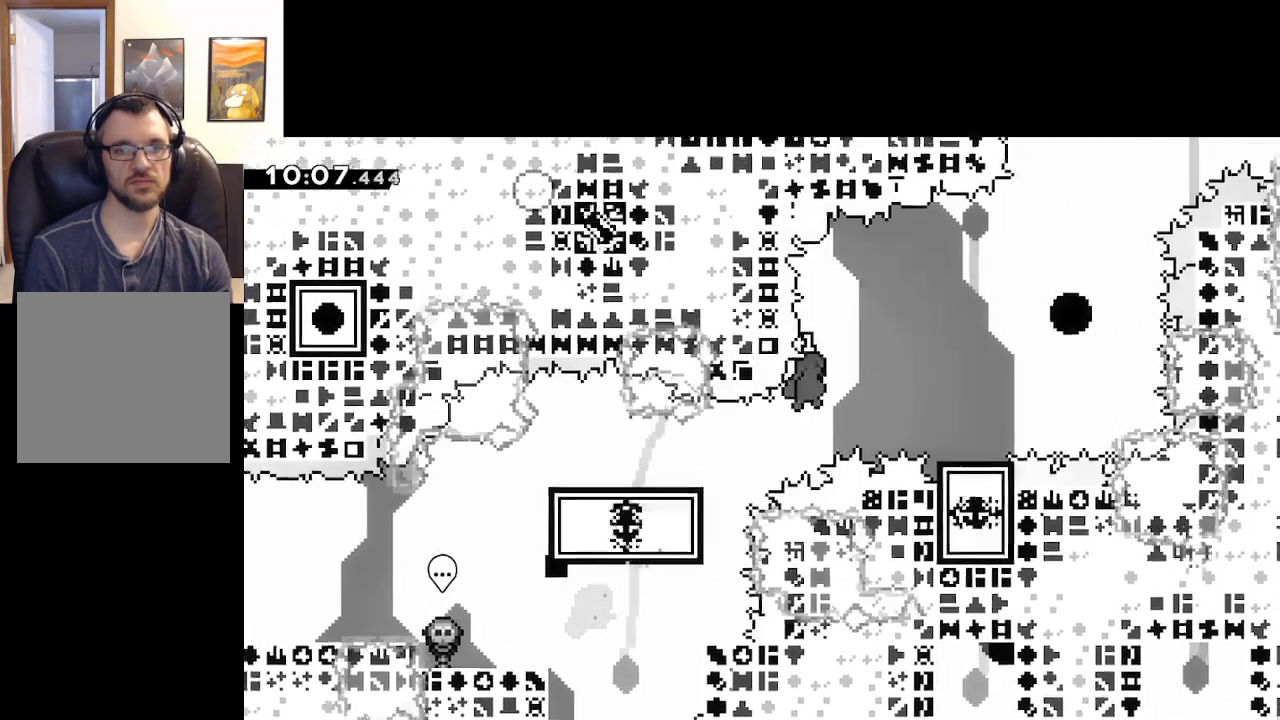
{"buttons": [], "left_stick": "left", "right_stick": "center", "events": [[217, "left_stick", "center"], [267, "A", "up"], [333, "X", "up"], [483, "left_stick", "left"]]}
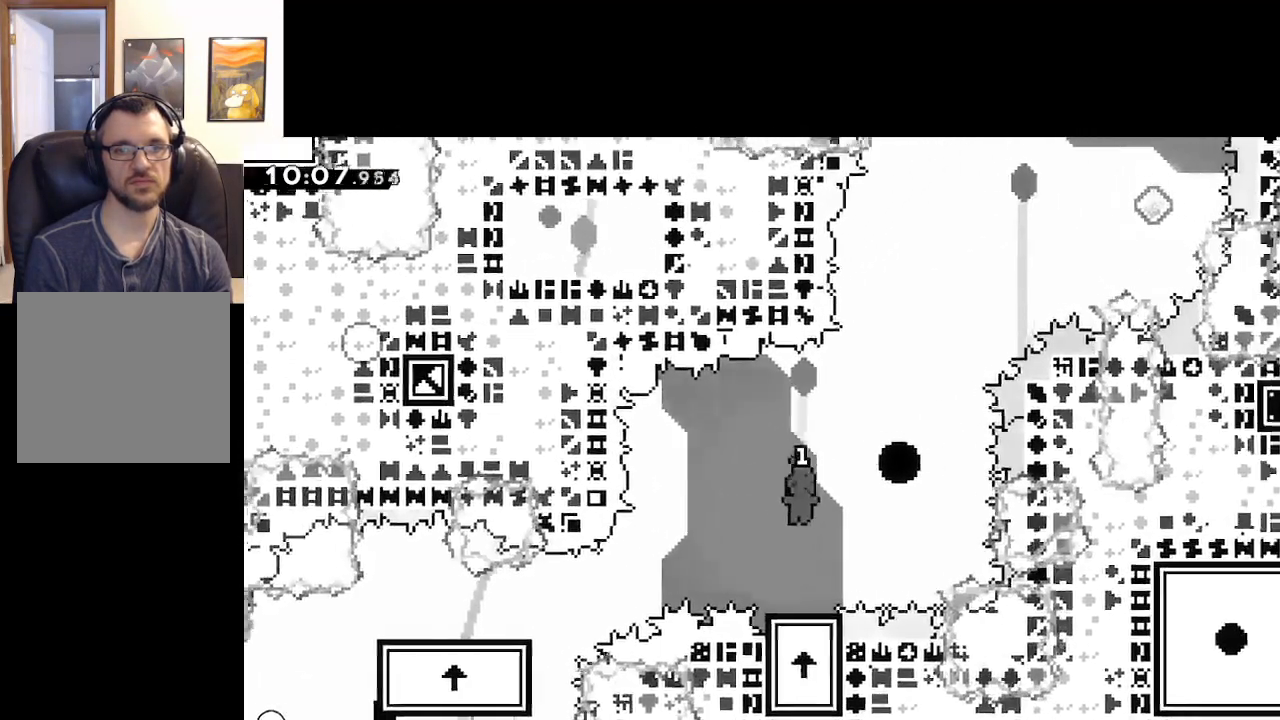
{"buttons": ["X"], "left_stick": "center", "right_stick": "center", "events": [[117, "left_stick", "right"], [217, "left_stick", "center"], [467, "X", "down"]]}
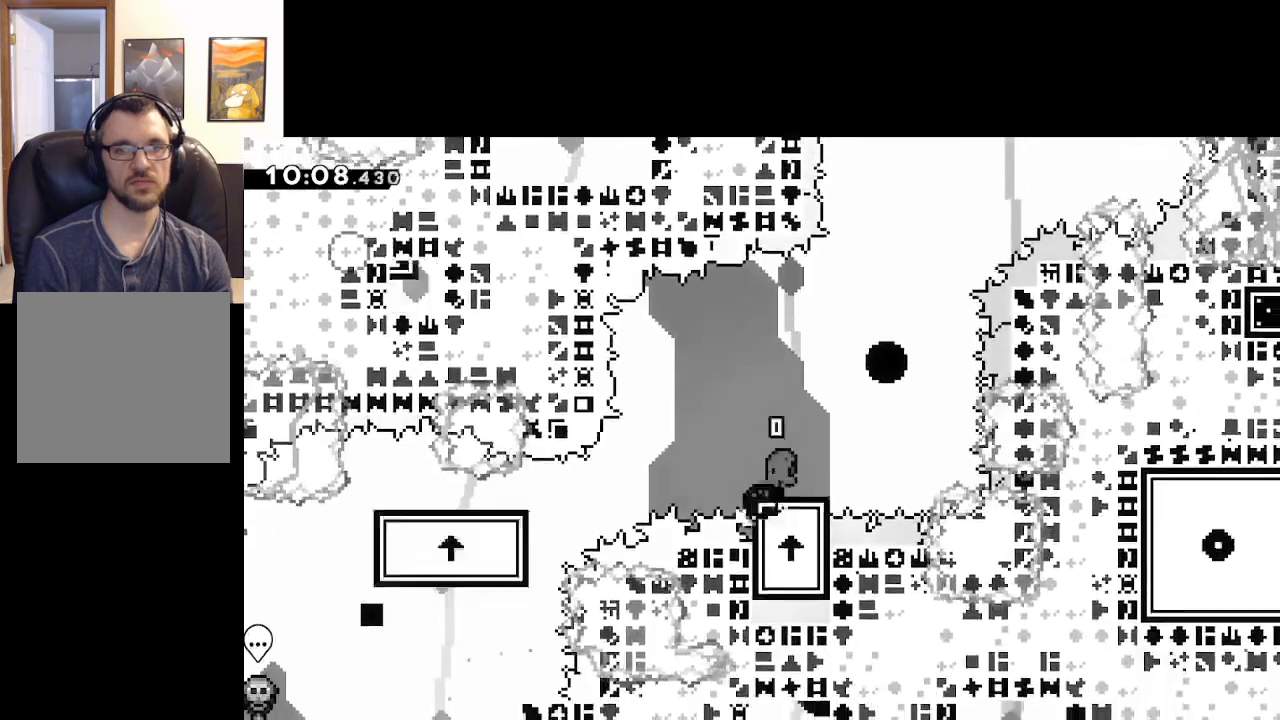
{"buttons": ["A", "X"], "left_stick": "right", "right_stick": "center", "events": [[17, "left_stick", "right"], [133, "A", "down"]]}
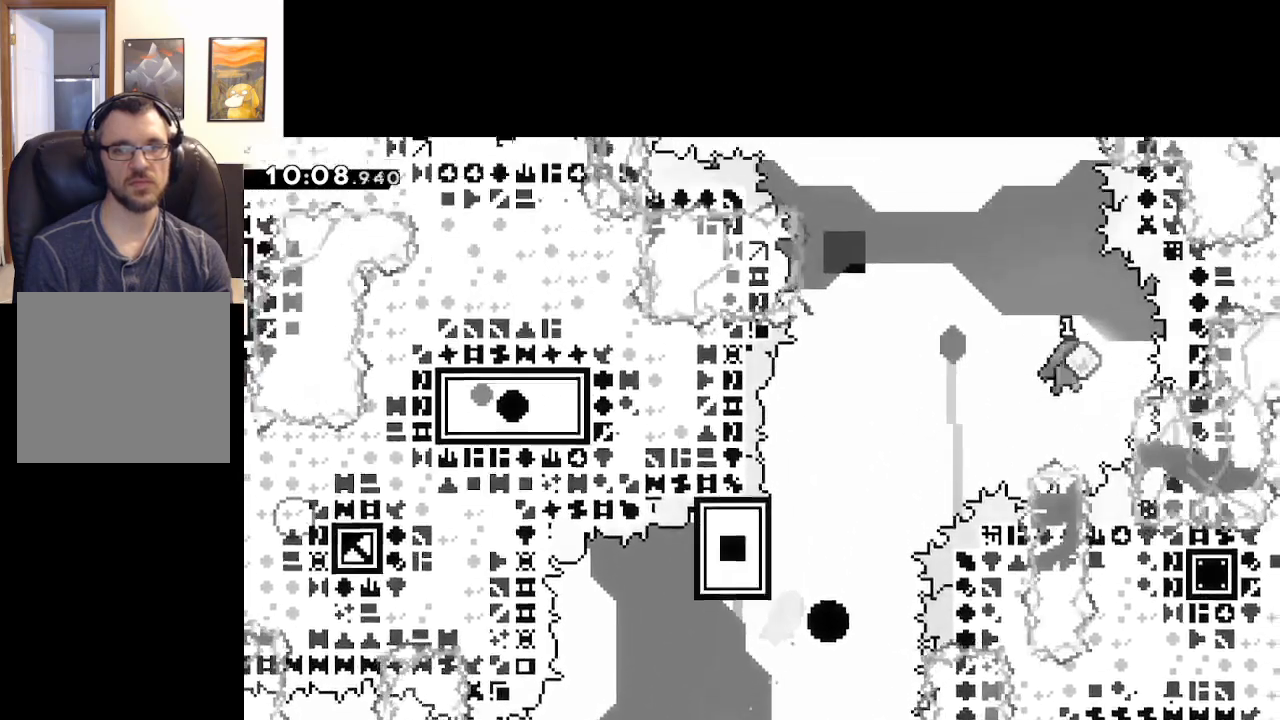
{"buttons": ["A", "X"], "left_stick": "left", "right_stick": "center", "events": [[83, "A", "up"], [83, "X", "up"], [117, "left_stick", "up-left"], [150, "X", "down"], [333, "left_stick", "left"], [400, "A", "down"]]}
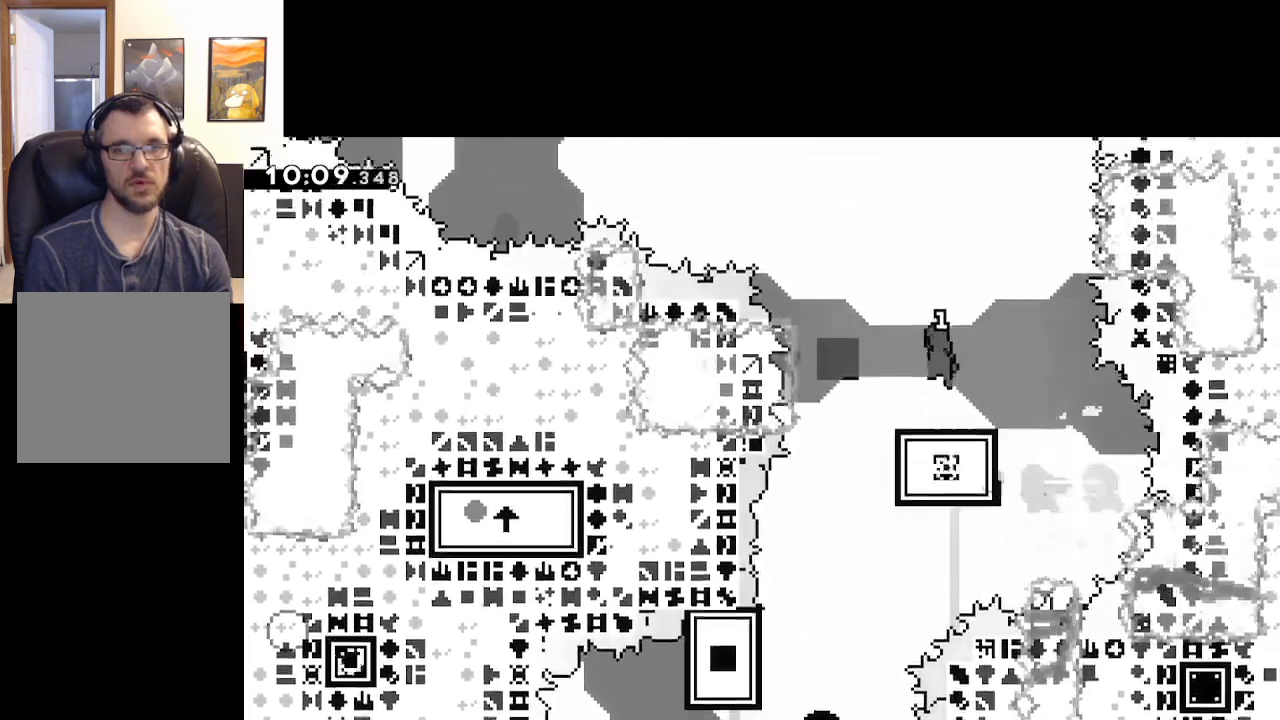
{"buttons": ["A", "X"], "left_stick": "left", "right_stick": "center", "events": []}
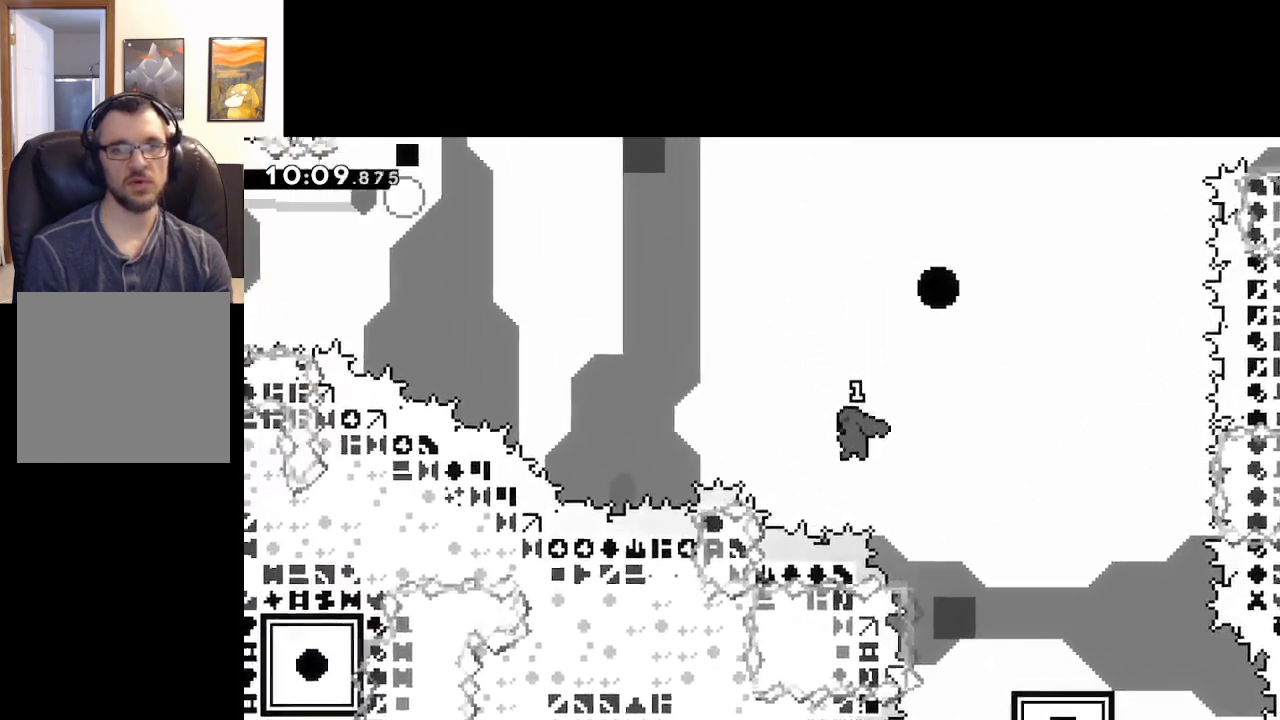
{"buttons": ["A", "X"], "left_stick": "left", "right_stick": "center", "events": [[17, "X", "up"], [50, "A", "up"], [117, "X", "down"], [400, "A", "down"]]}
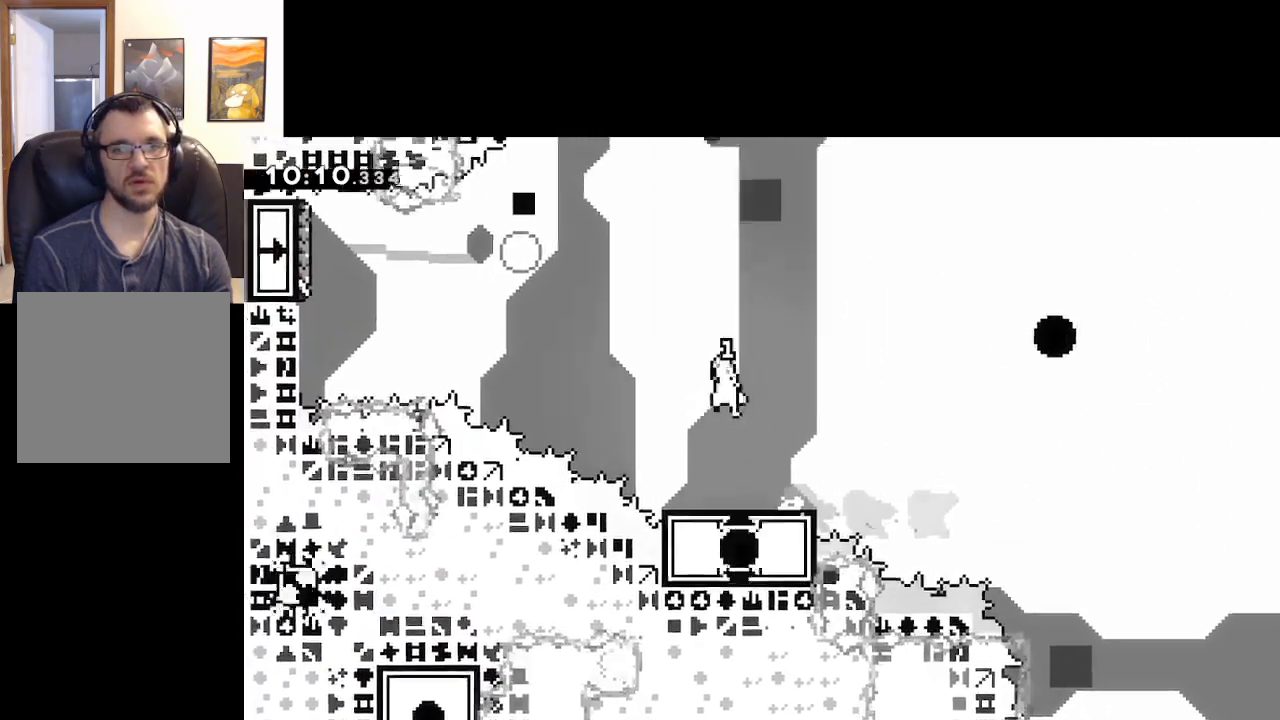
{"buttons": ["A"], "left_stick": "left", "right_stick": "center", "events": [[467, "X", "up"]]}
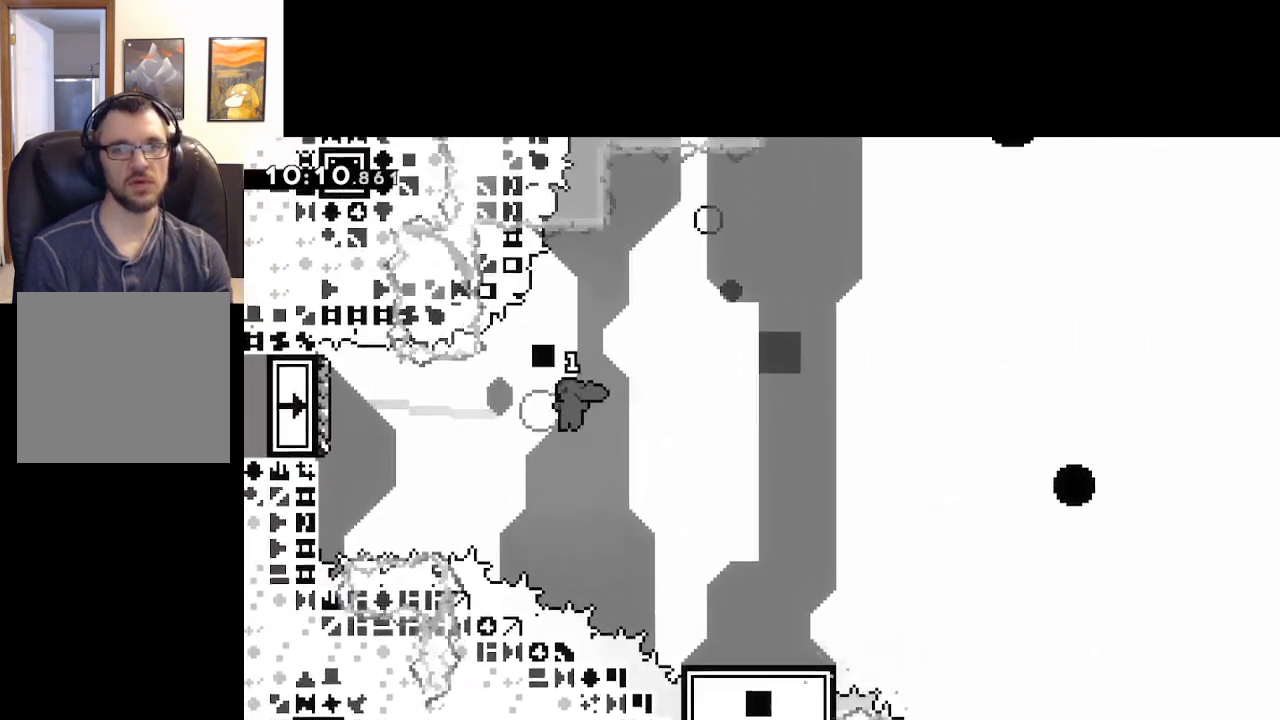
{"buttons": ["A", "X", "L3"], "left_stick": "right", "right_stick": "center", "events": [[100, "X", "down"], [150, "A", "up"], [233, "left_stick", "down-right"], [300, "A", "down"], [300, "L3", "down"], [300, "left_stick", "right"]]}
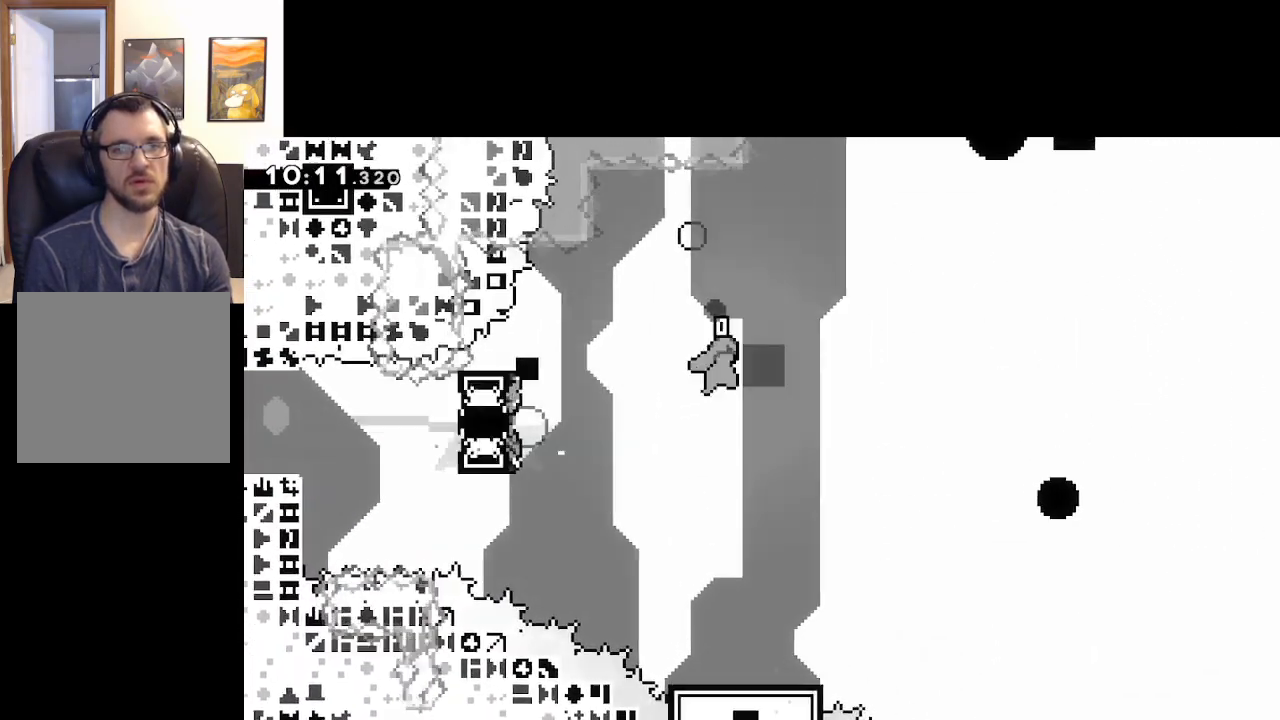
{"buttons": [], "left_stick": "center", "right_stick": "center", "events": [[283, "L3", "up"], [350, "A", "up"], [400, "X", "up"], [500, "left_stick", "center"]]}
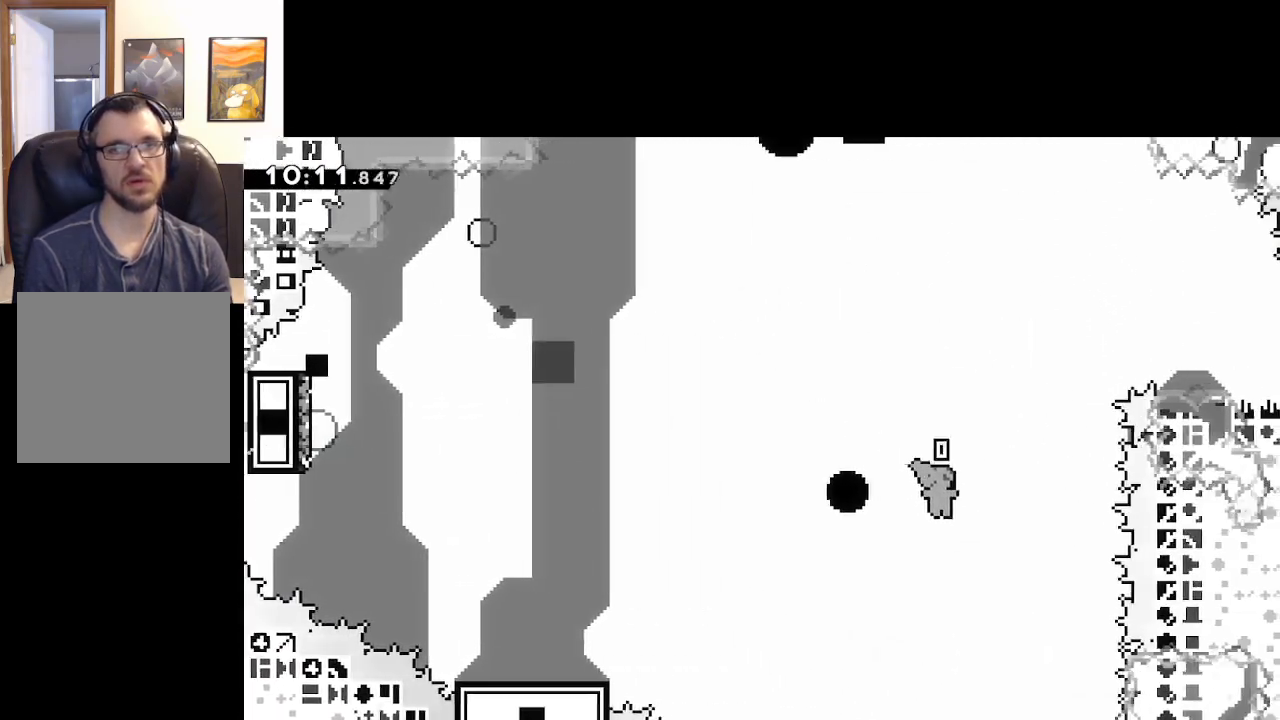
{"buttons": ["A"], "left_stick": "center", "right_stick": "center", "events": [[50, "START", "down"], [167, "left_stick", "down"], [183, "START", "up"], [267, "A", "down"], [283, "left_stick", "center"], [383, "A", "up"], [450, "A", "down"]]}
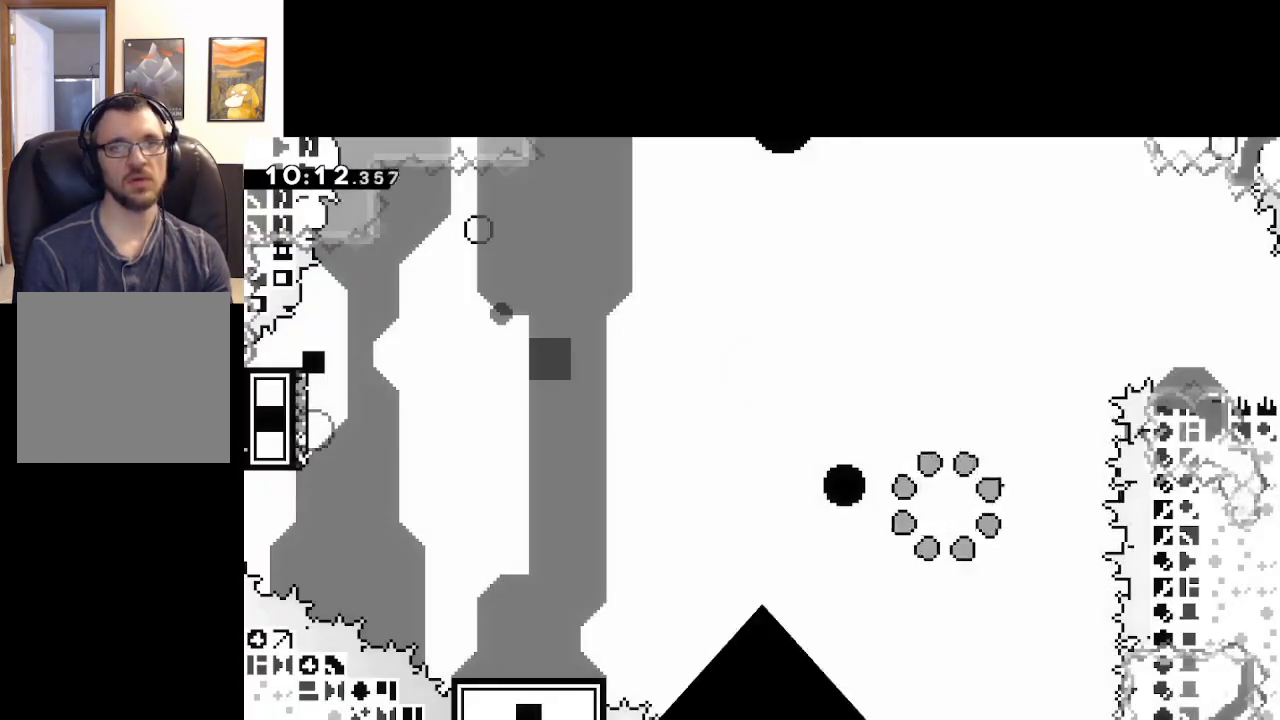
{"buttons": ["A"], "left_stick": "center", "right_stick": "center", "events": [[33, "A", "up"], [83, "A", "down"], [217, "A", "up"], [333, "A", "down"]]}
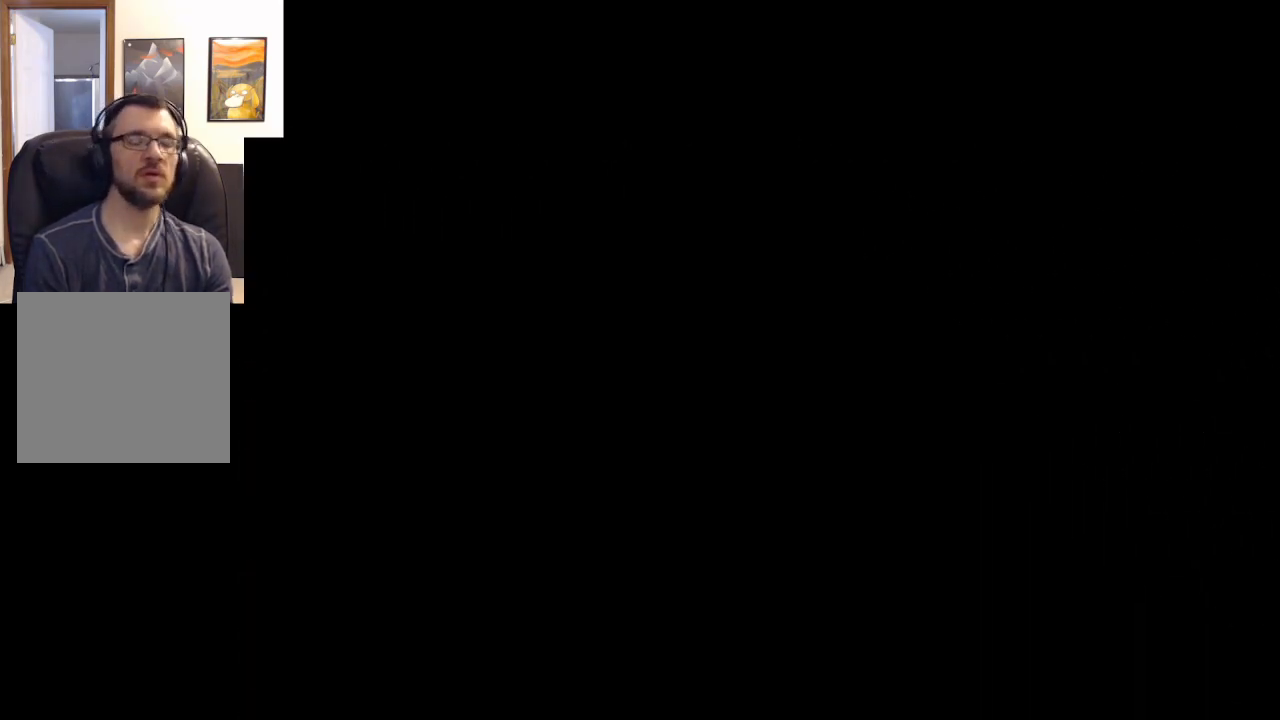
{"buttons": [], "left_stick": "center", "right_stick": "center", "events": [[83, "A", "up"]]}
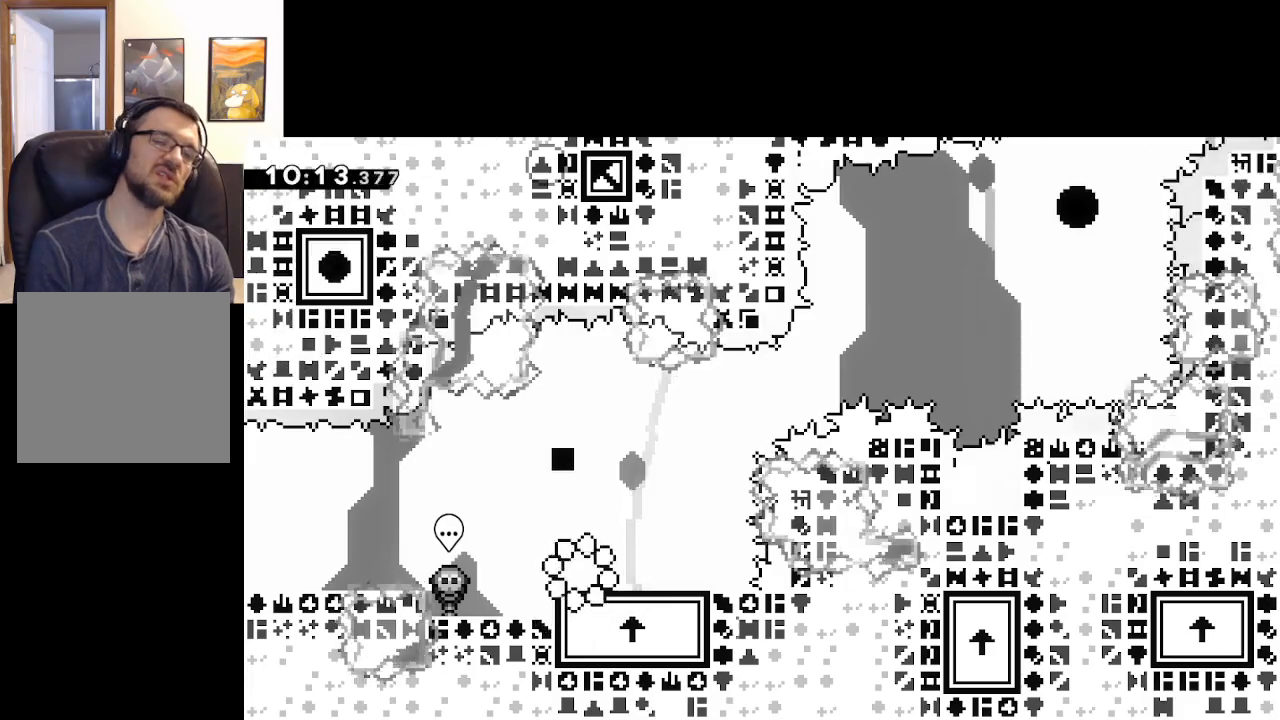
{"buttons": ["A", "X"], "left_stick": "right", "right_stick": "center", "events": [[233, "X", "down"], [283, "left_stick", "right"], [433, "A", "down"]]}
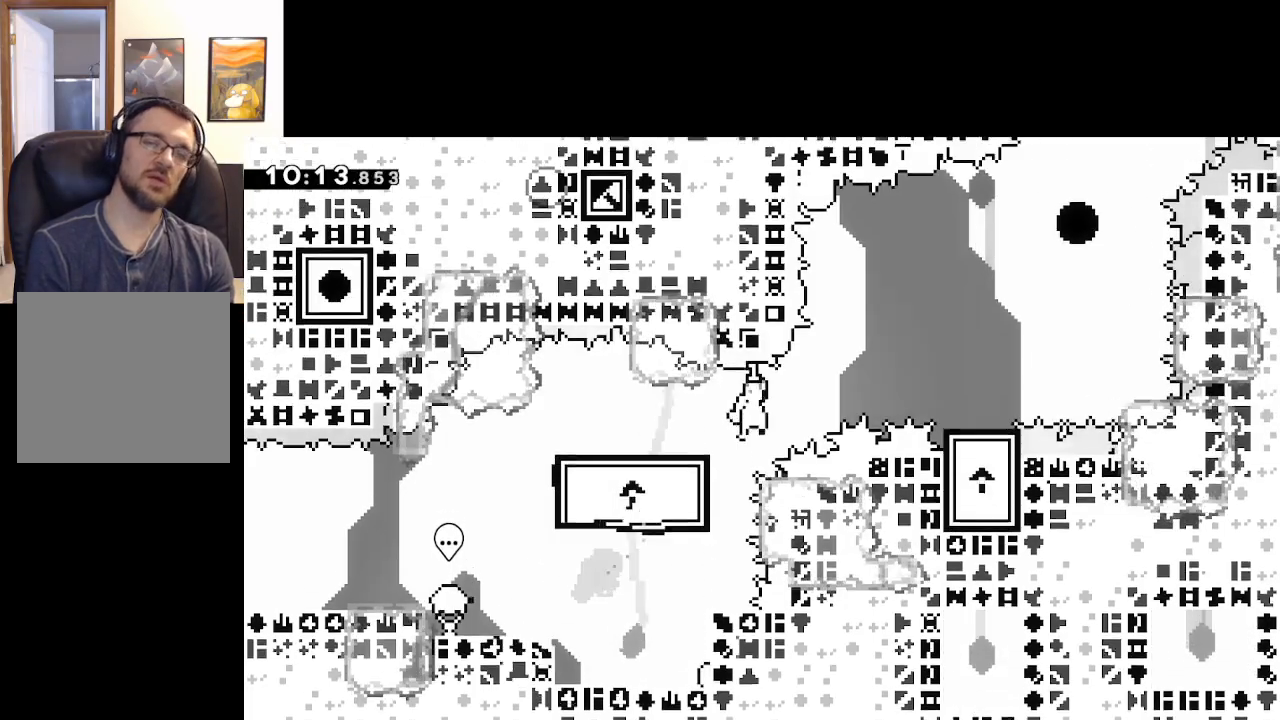
{"buttons": [], "left_stick": "center", "right_stick": "center", "events": [[100, "A", "up"], [150, "X", "up"], [367, "left_stick", "center"]]}